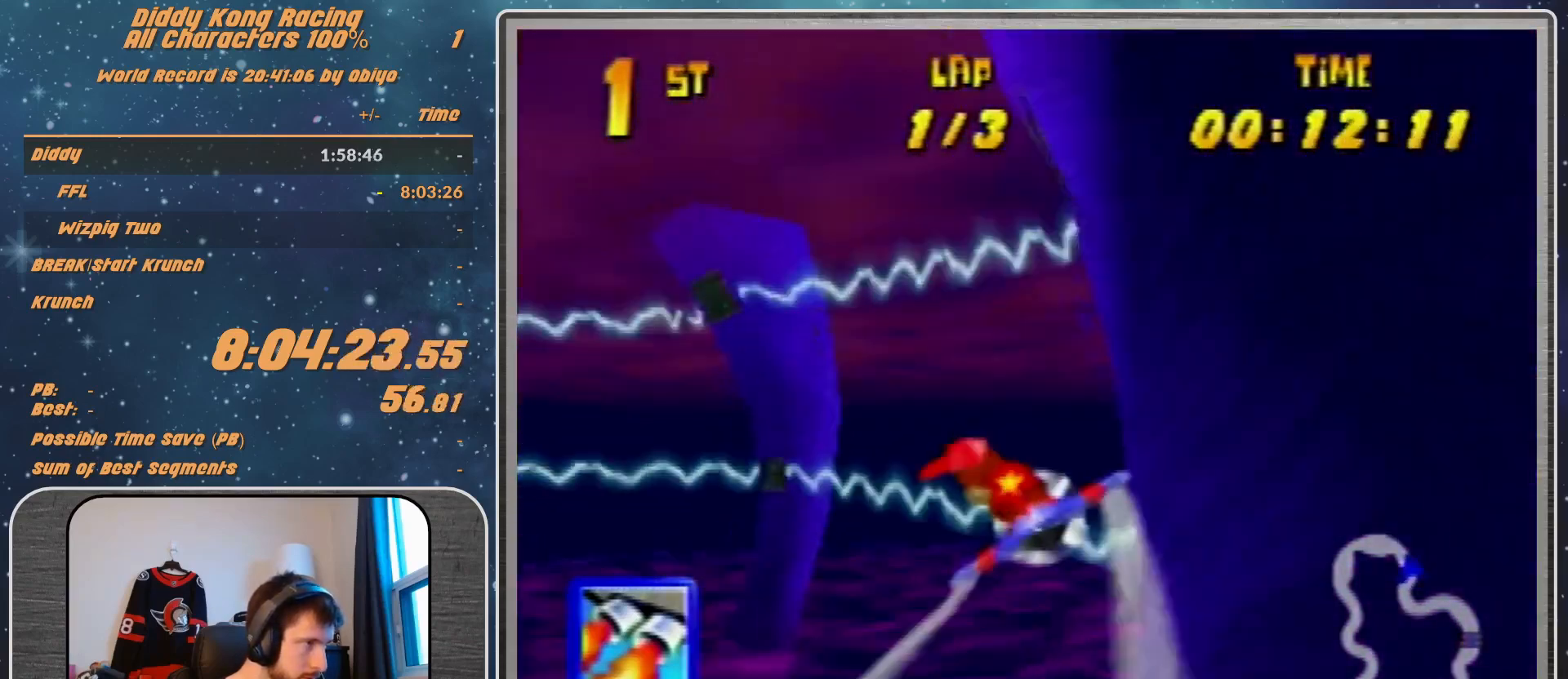
Gameplay with a controller (Nintendo layout); each line is a JSON object with the inputs held at the frame after it. "events" lists button and stick changes between this image and that frame as [ms after this image, input, new state], when the widget could be followed in between. Not read: L1 L3 R3.
{"buttons": ["A", "R1"], "left_stick": "up-left", "events": [[33, "A", "up"], [100, "A", "down"], [233, "A", "up"], [267, "left_stick", "up-left"], [300, "A", "down"], [433, "A", "up"], [500, "A", "down"]]}
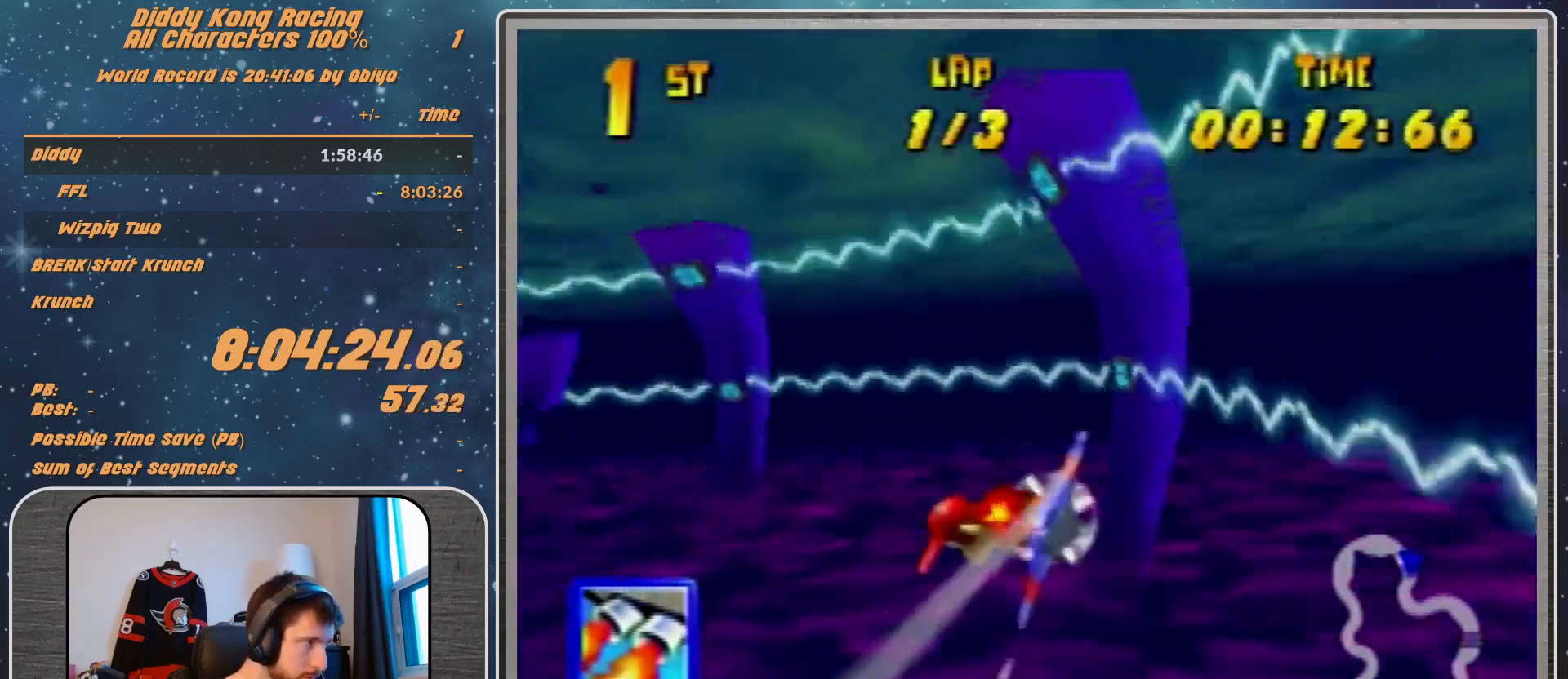
{"buttons": ["R1"], "left_stick": "up", "events": [[100, "A", "up"], [200, "A", "down"], [233, "A", "up"], [400, "Z", "down"], [400, "left_stick", "up"], [500, "Z", "up"]]}
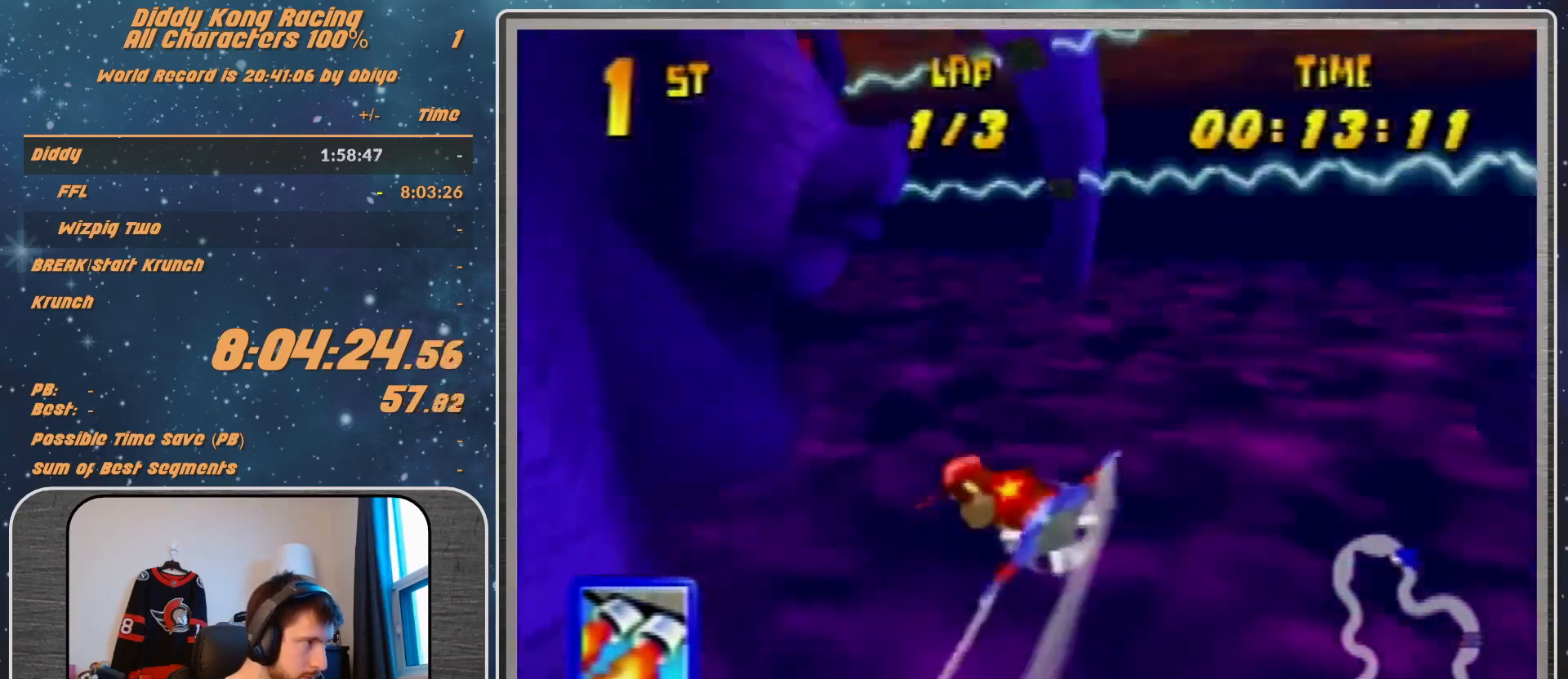
{"buttons": ["R1"], "left_stick": "left", "events": [[33, "R1", "up"], [200, "R1", "down"], [233, "left_stick", "left"], [267, "R1", "up"], [500, "R1", "down"]]}
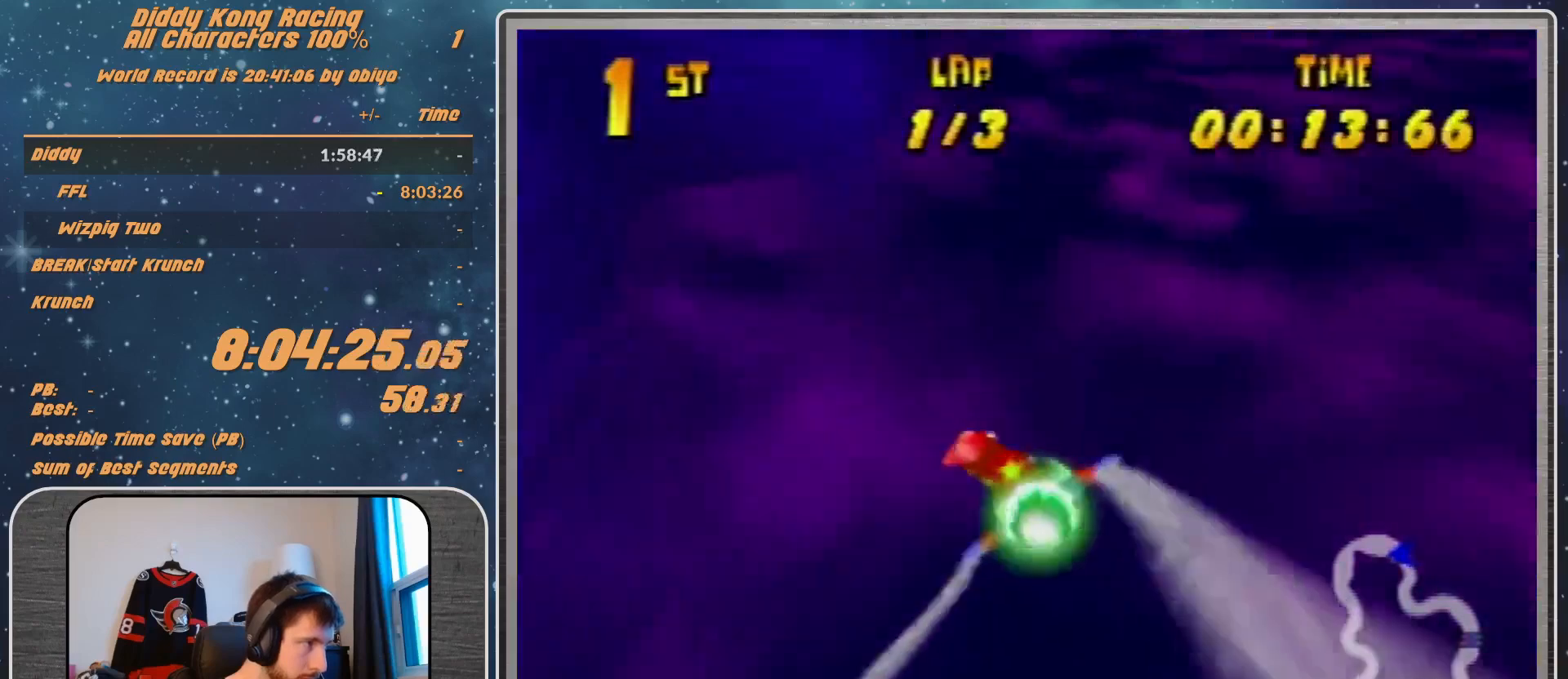
{"buttons": ["R1"], "left_stick": "left", "events": []}
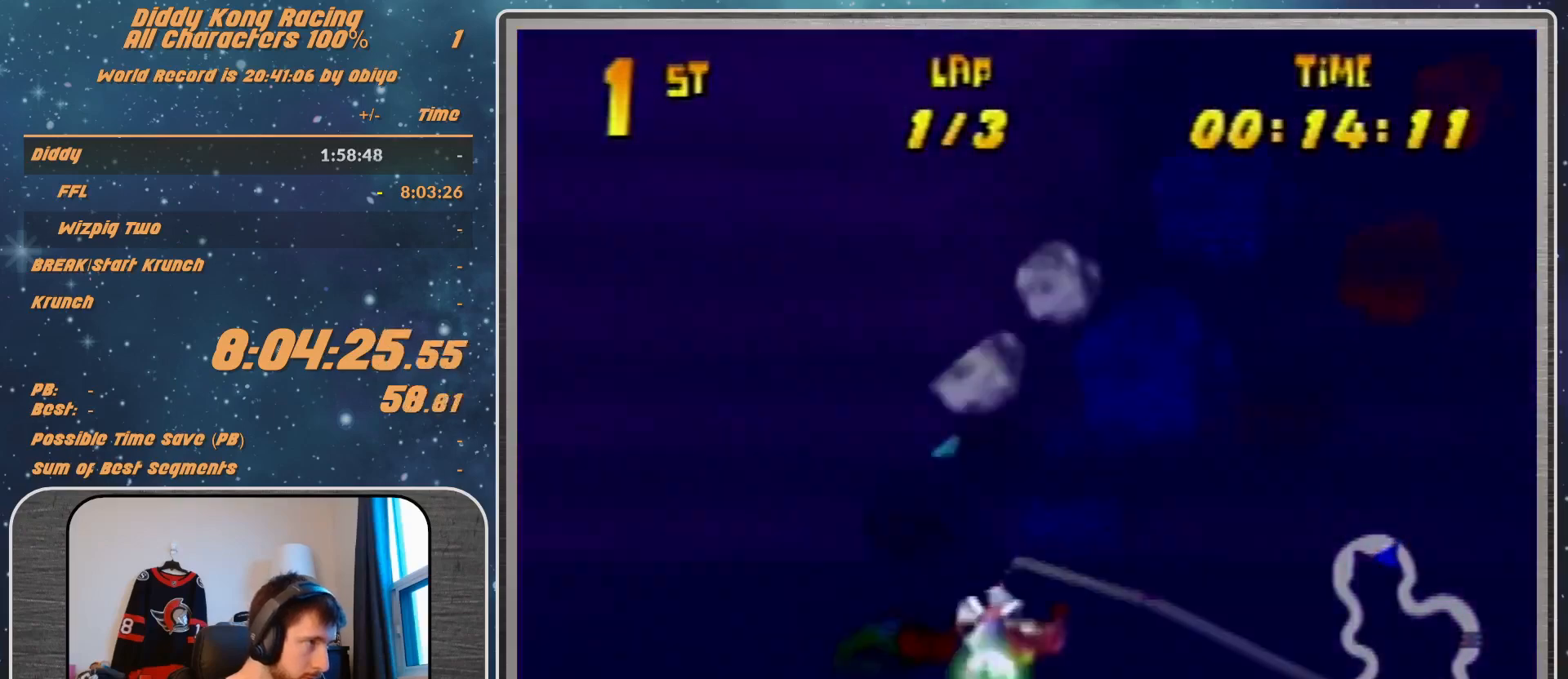
{"buttons": ["A", "R1"], "left_stick": "up-right", "events": [[100, "B", "down"], [267, "B", "up"], [333, "A", "down"], [333, "left_stick", "up-right"]]}
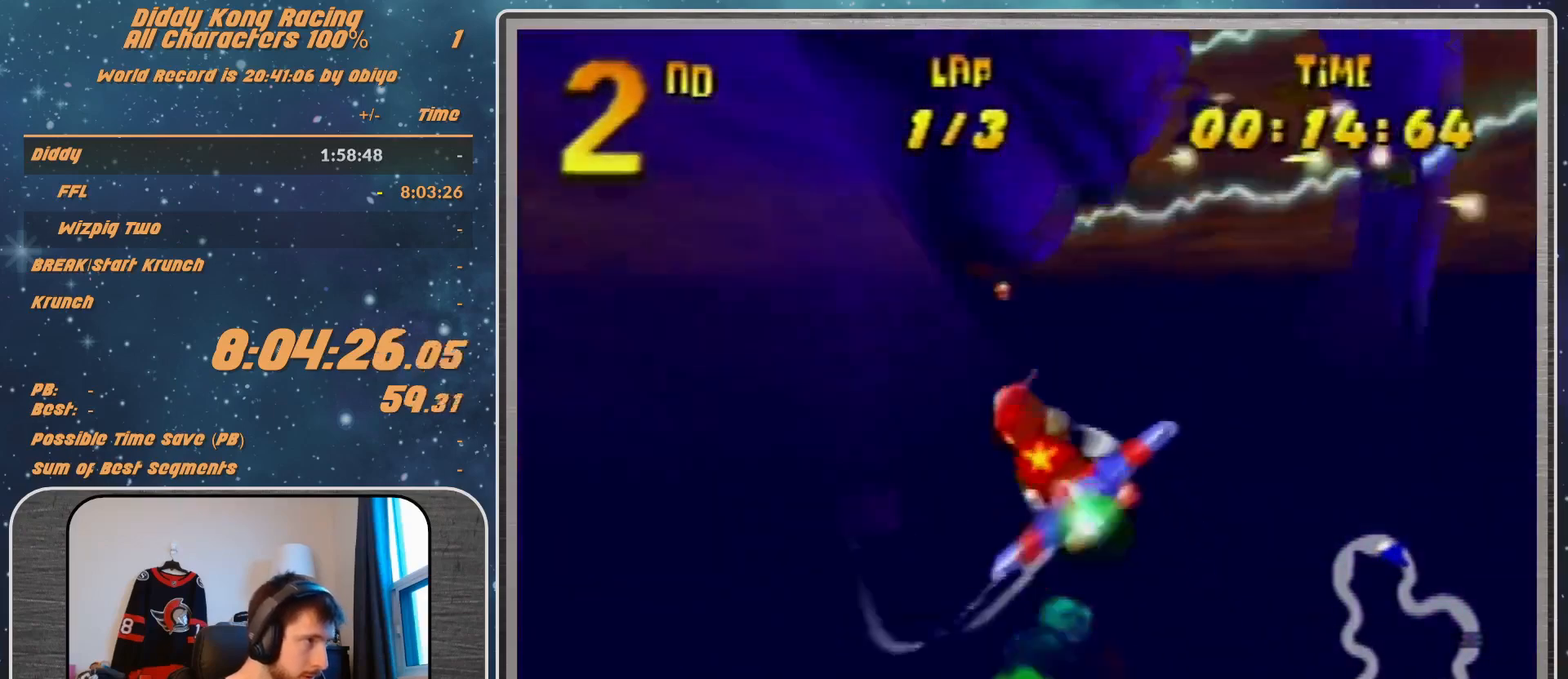
{"buttons": ["A", "R1"], "left_stick": "center", "events": [[67, "left_stick", "center"], [167, "left_stick", "right"], [467, "left_stick", "center"]]}
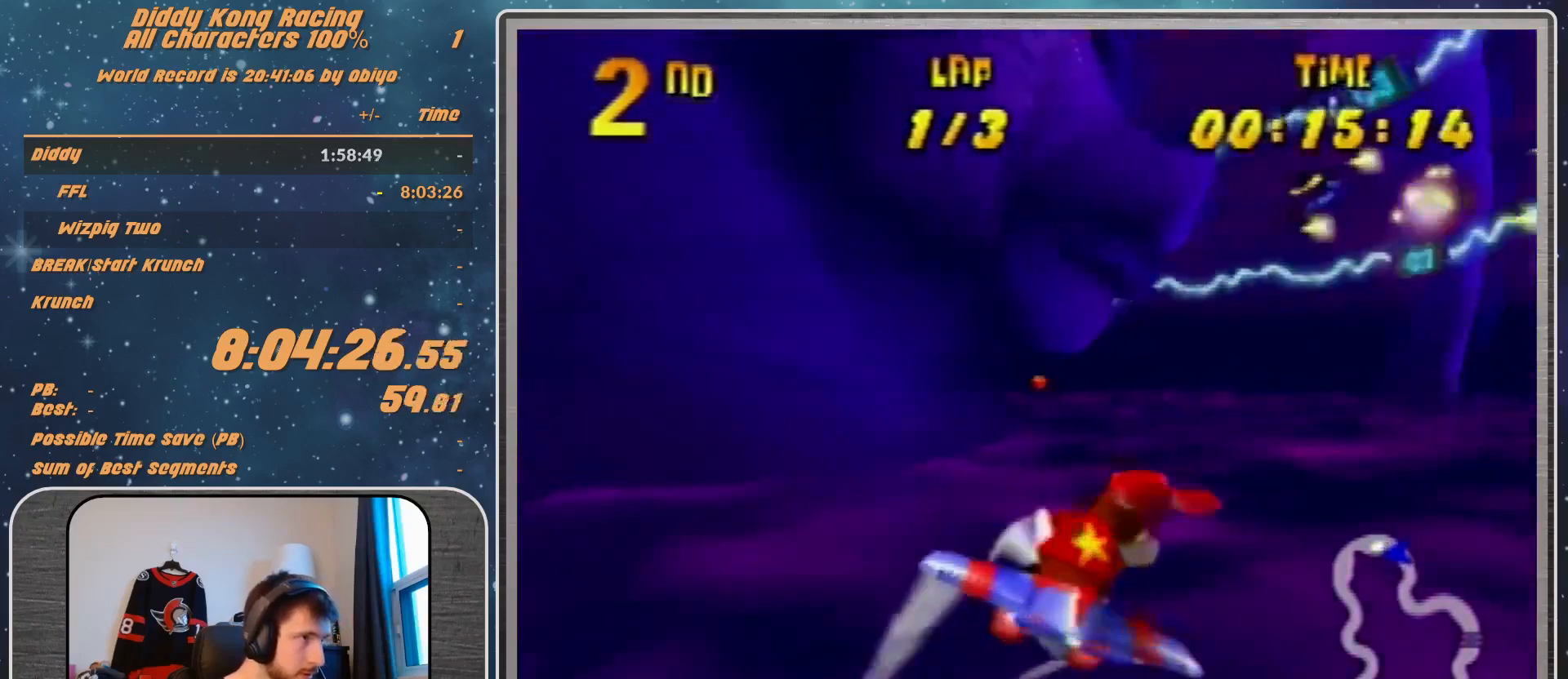
{"buttons": ["A", "R1"], "left_stick": "up", "events": [[167, "left_stick", "down"], [233, "left_stick", "down-left"], [367, "left_stick", "up"]]}
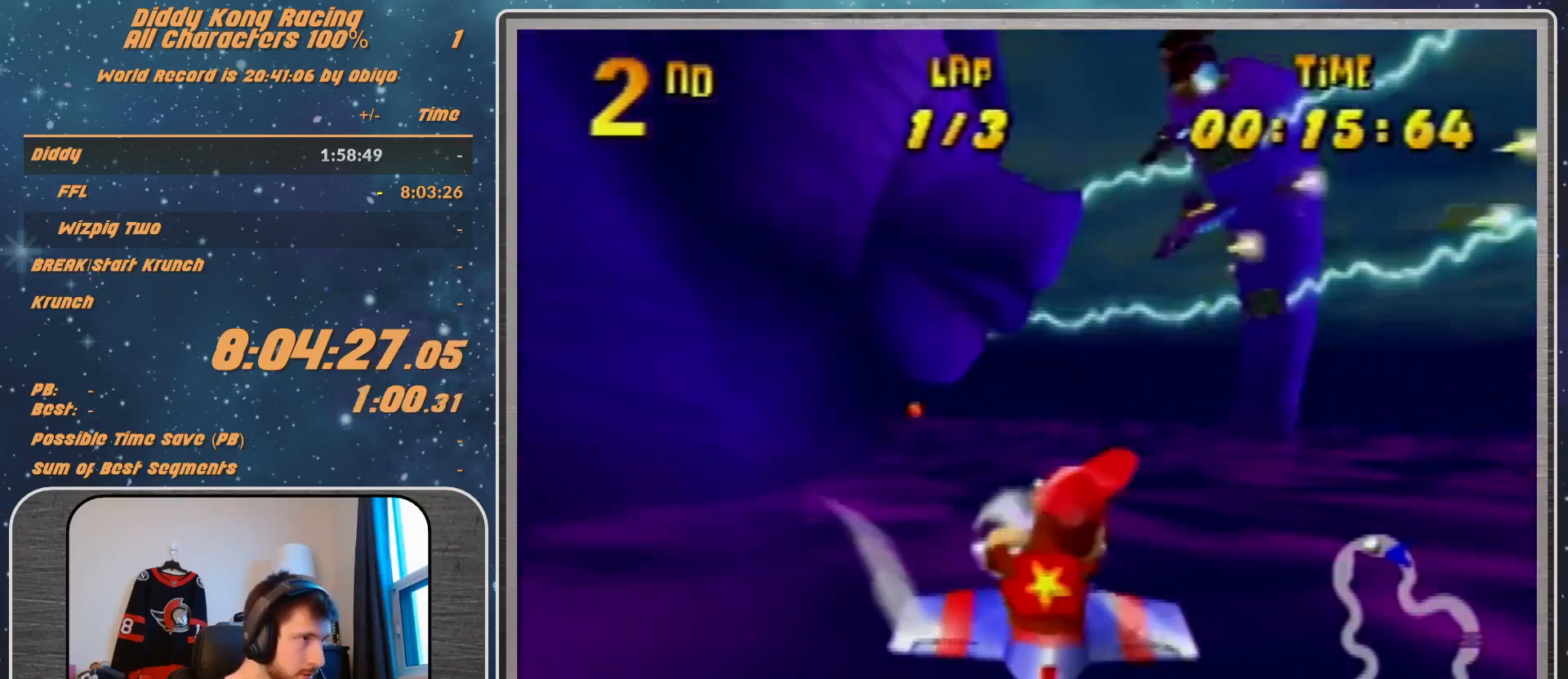
{"buttons": ["A", "R1"], "left_stick": "down", "events": [[67, "left_stick", "center"], [267, "left_stick", "down"]]}
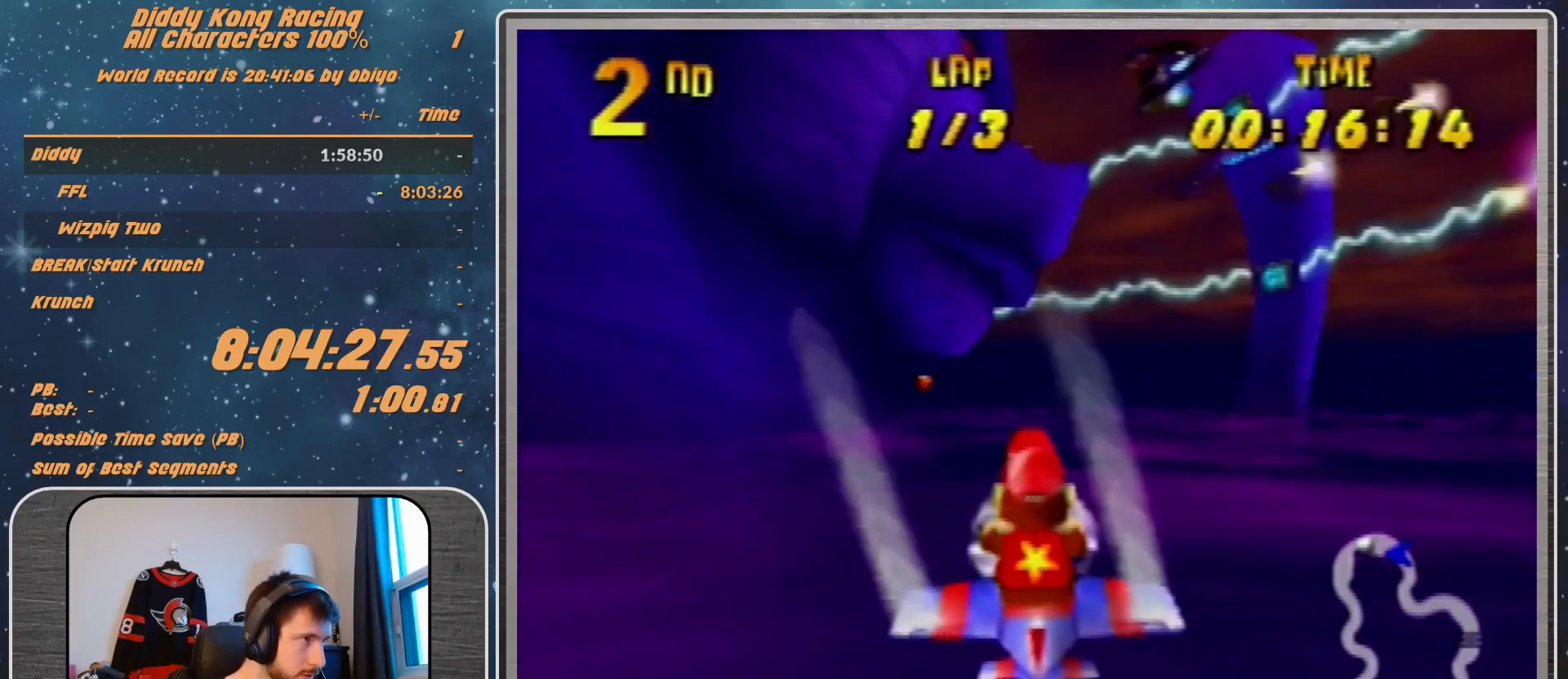
{"buttons": ["A", "R1"], "left_stick": "down", "events": []}
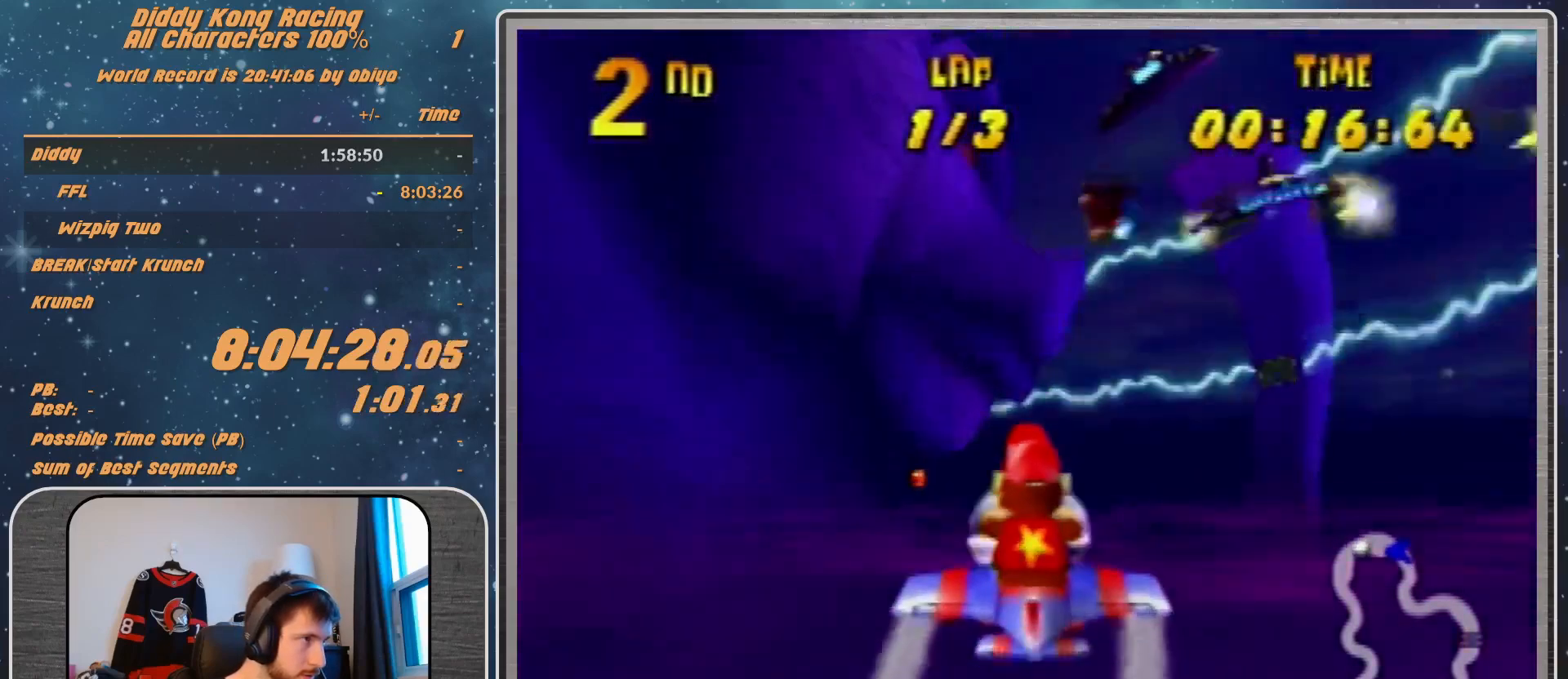
{"buttons": ["A", "R1"], "left_stick": "down", "events": [[67, "left_stick", "center"], [133, "left_stick", "down"], [300, "left_stick", "center"], [367, "left_stick", "down"]]}
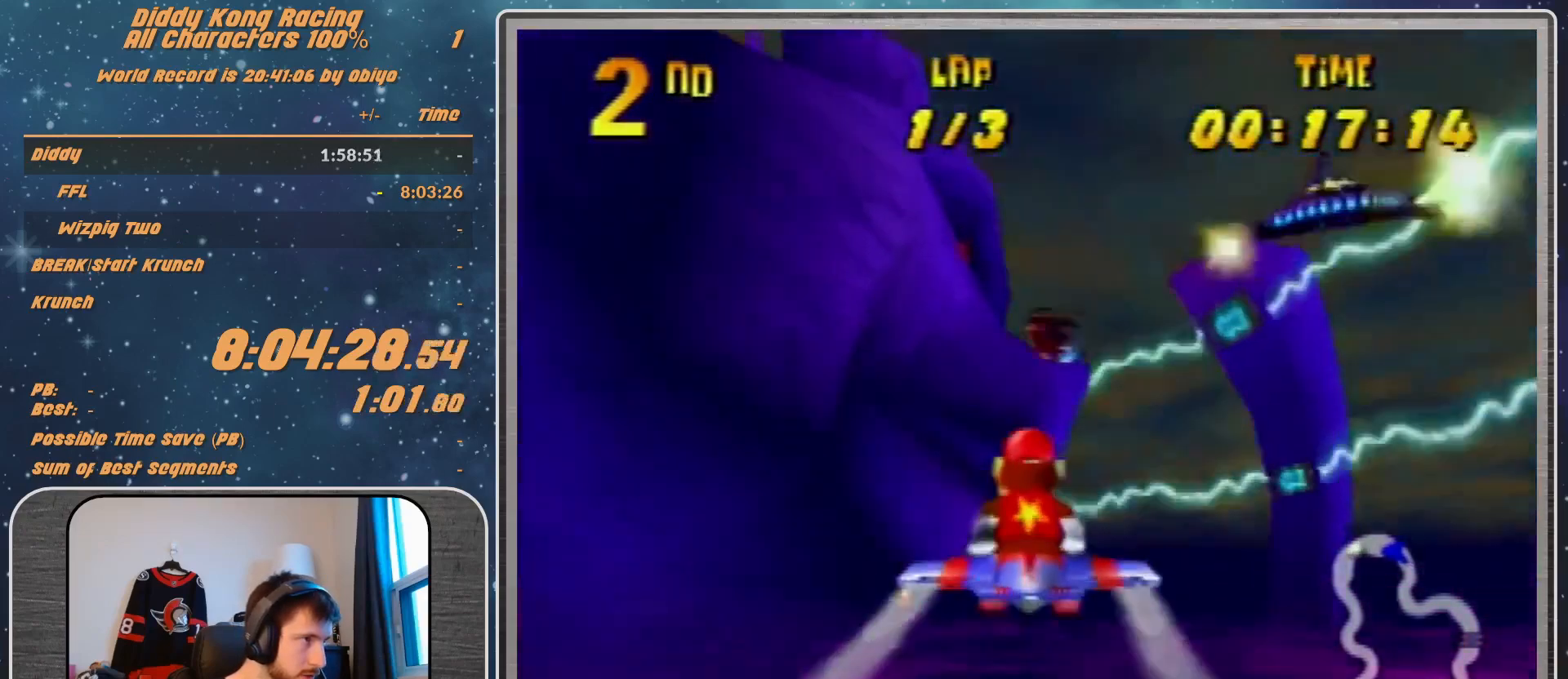
{"buttons": ["A", "R1"], "left_stick": "center", "events": [[367, "left_stick", "center"]]}
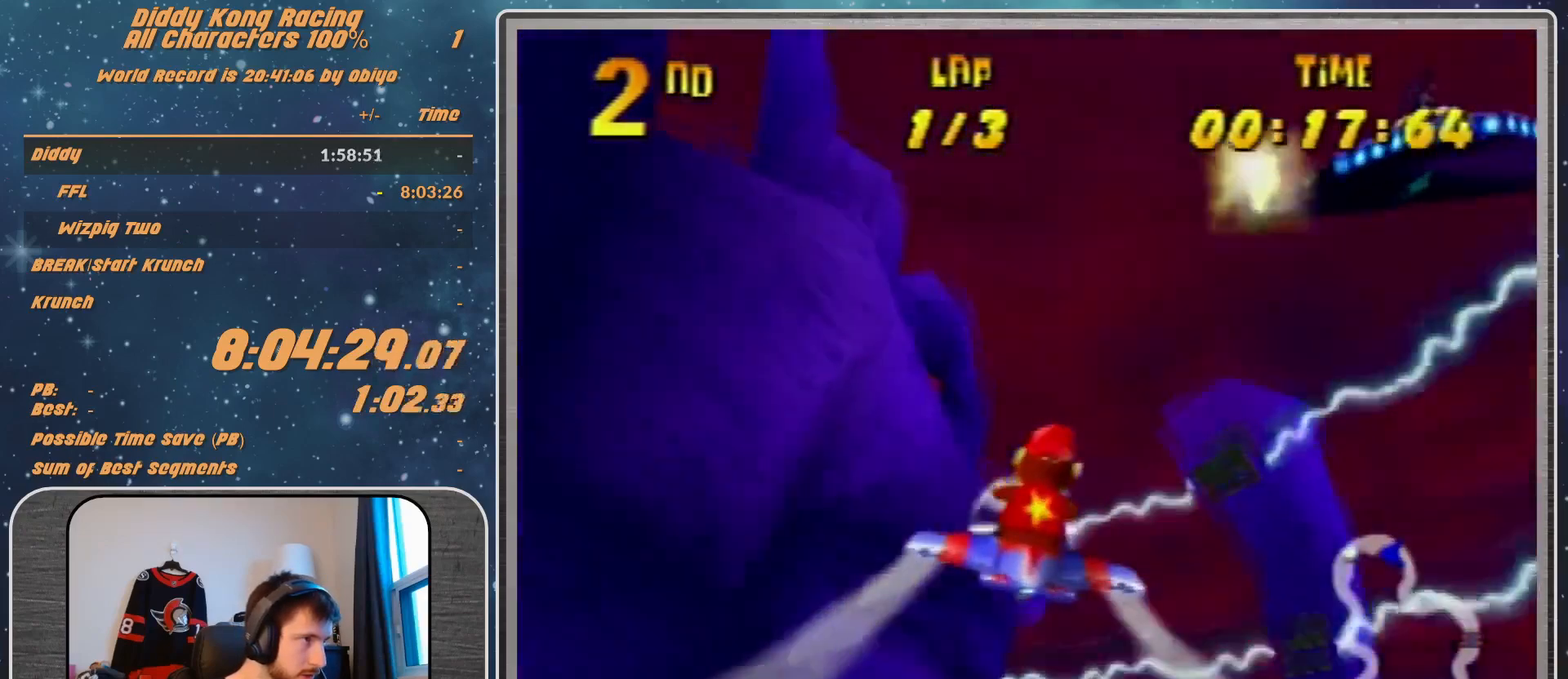
{"buttons": ["A", "R1"], "left_stick": "down", "events": [[100, "left_stick", "down"], [200, "left_stick", "center"], [500, "left_stick", "down"]]}
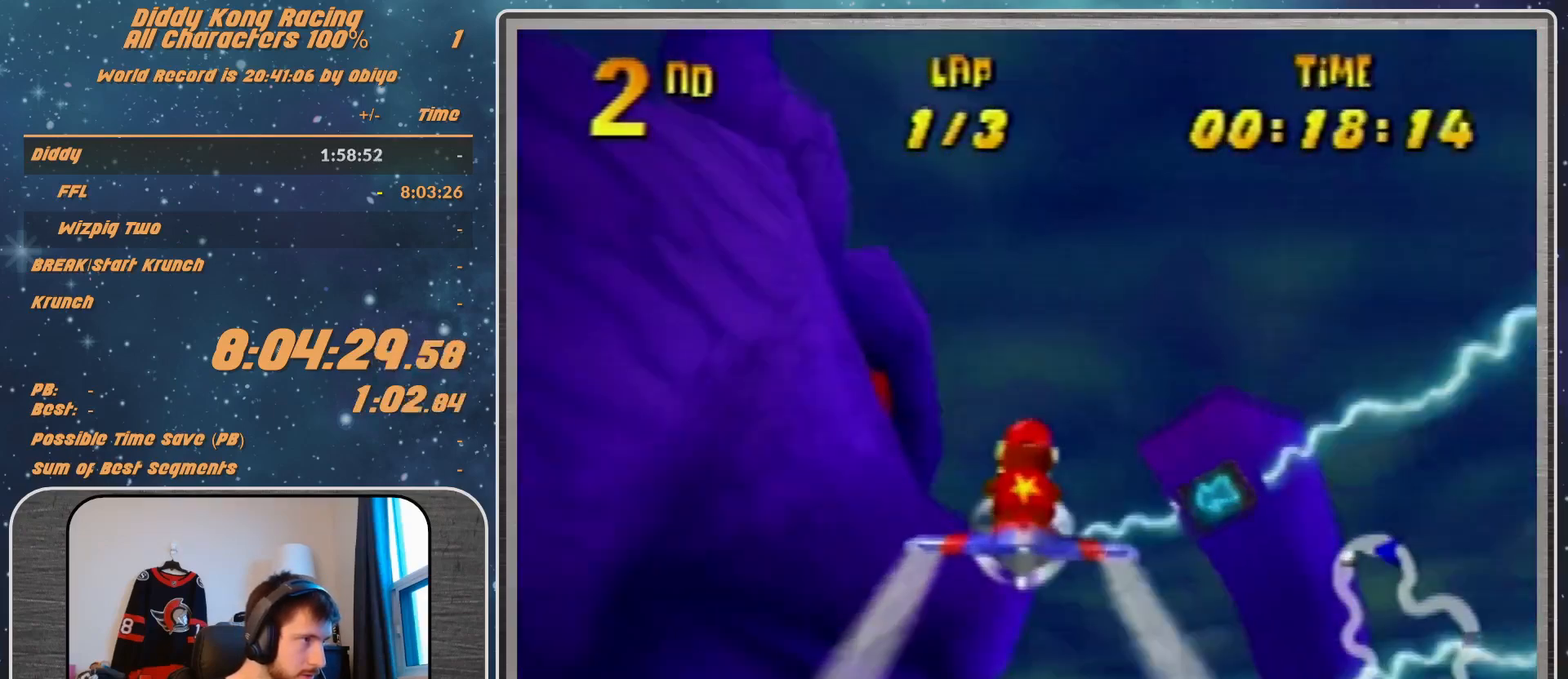
{"buttons": ["A", "R1"], "left_stick": "center", "events": [[33, "left_stick", "center"], [167, "left_stick", "down"], [400, "left_stick", "center"]]}
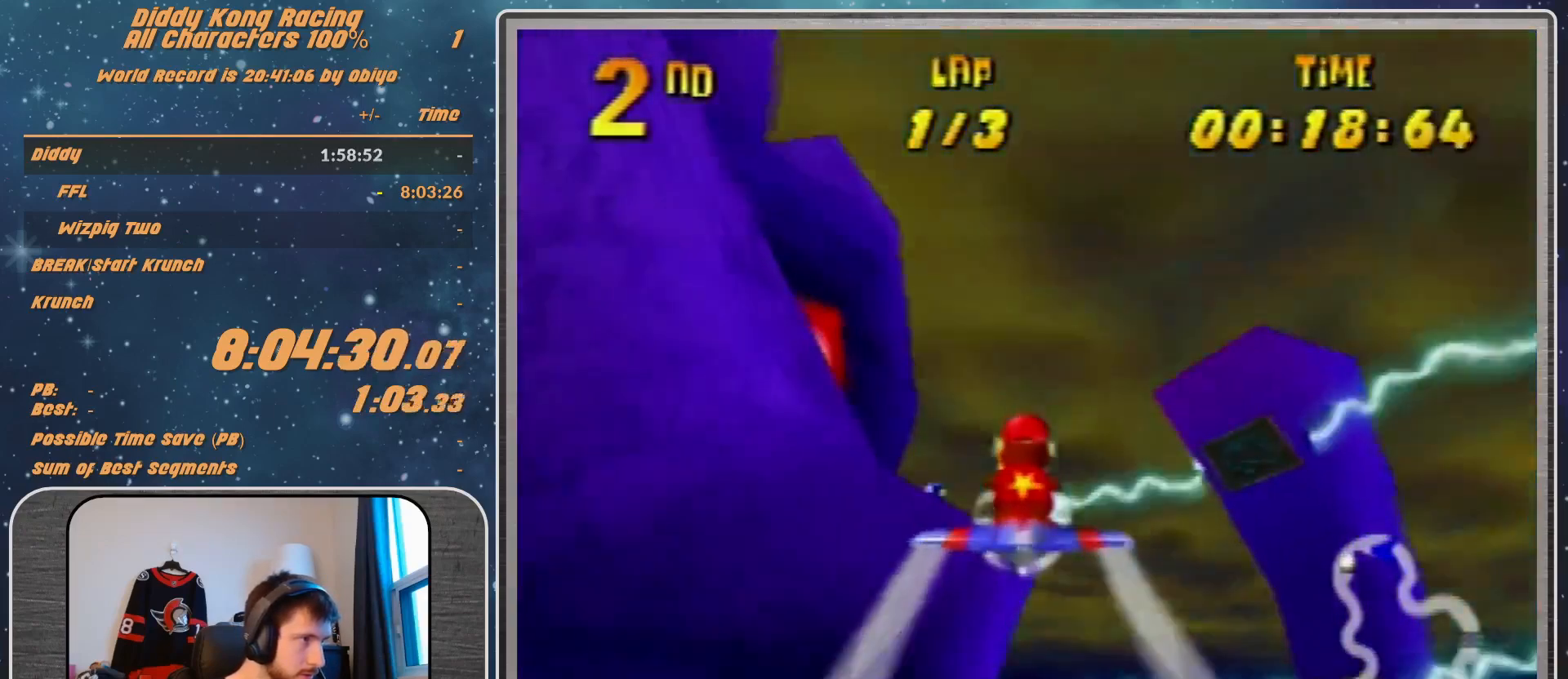
{"buttons": ["A", "R1"], "left_stick": "center", "events": [[67, "left_stick", "down-left"], [267, "left_stick", "down"], [333, "left_stick", "down-left"], [433, "left_stick", "center"]]}
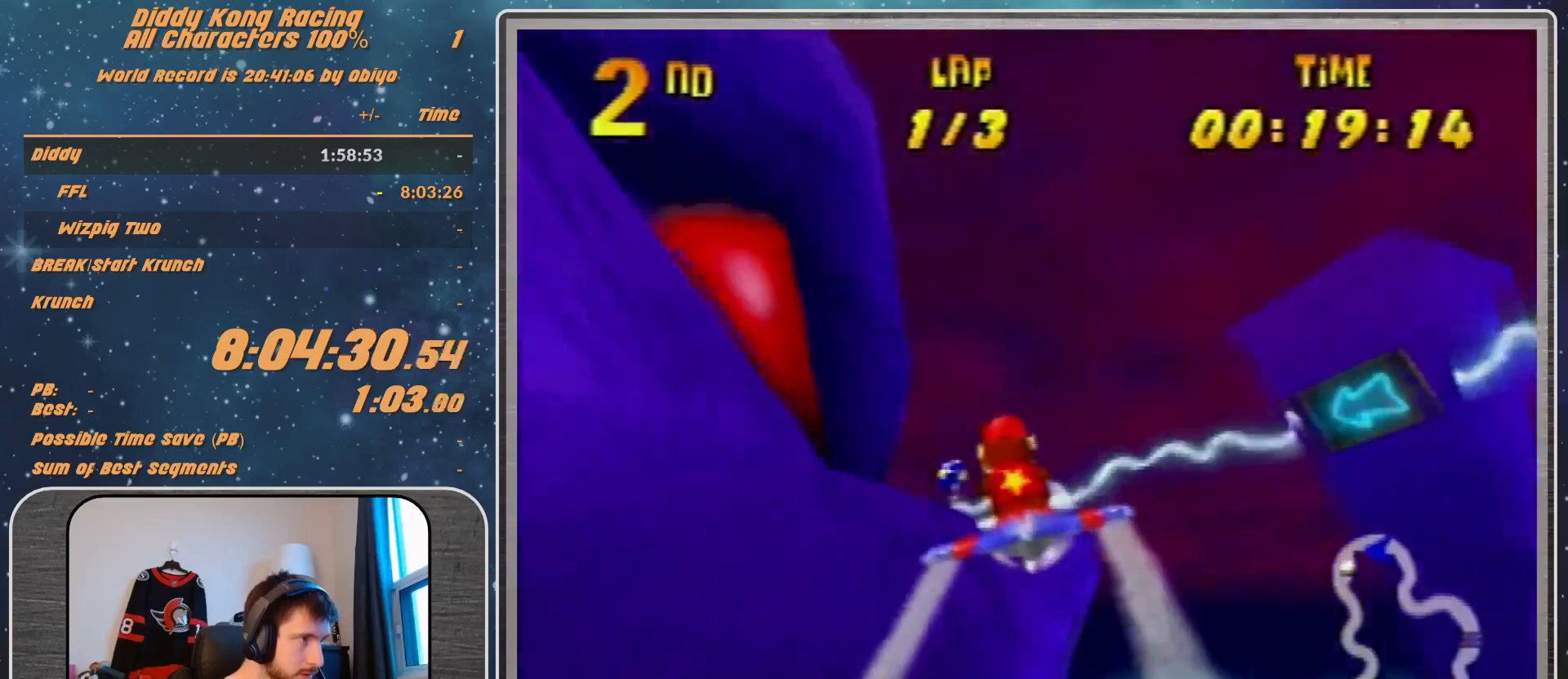
{"buttons": ["A", "R1"], "left_stick": "down", "events": [[67, "left_stick", "left"], [233, "left_stick", "up-left"], [400, "left_stick", "center"], [467, "left_stick", "down"]]}
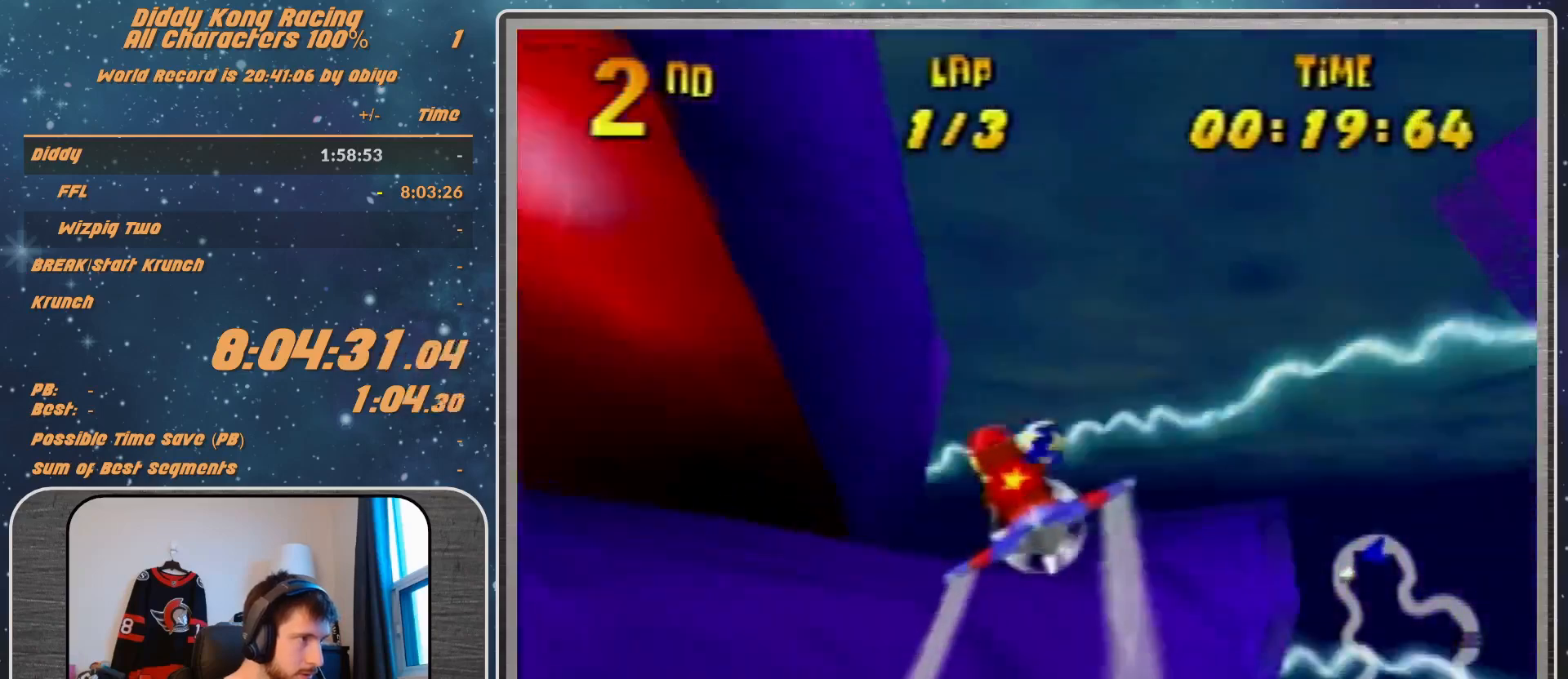
{"buttons": ["A", "R1"], "left_stick": "left", "events": [[133, "left_stick", "center"], [300, "left_stick", "left"]]}
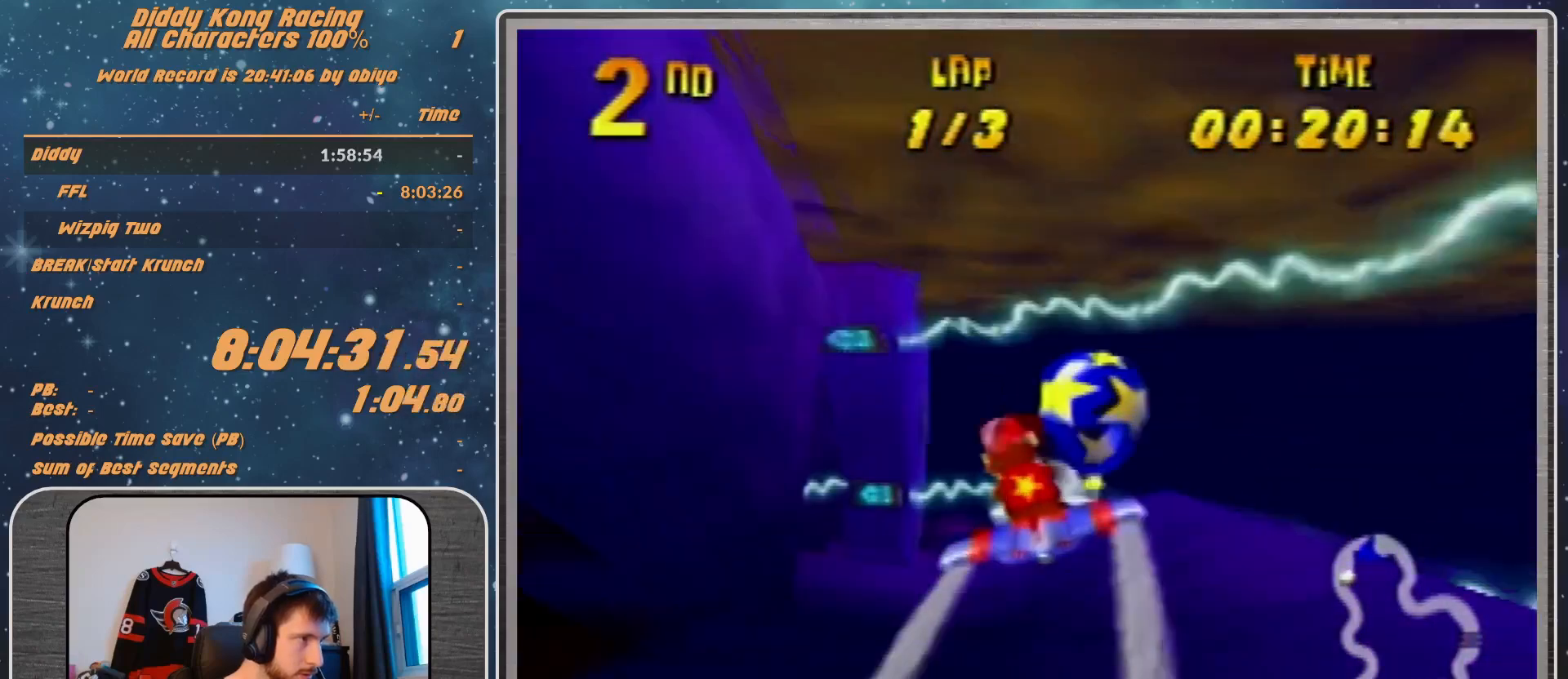
{"buttons": ["A", "R1"], "left_stick": "up-left", "events": [[33, "left_stick", "up-left"], [167, "left_stick", "left"], [400, "A", "up"], [433, "A", "down"], [467, "left_stick", "up-left"]]}
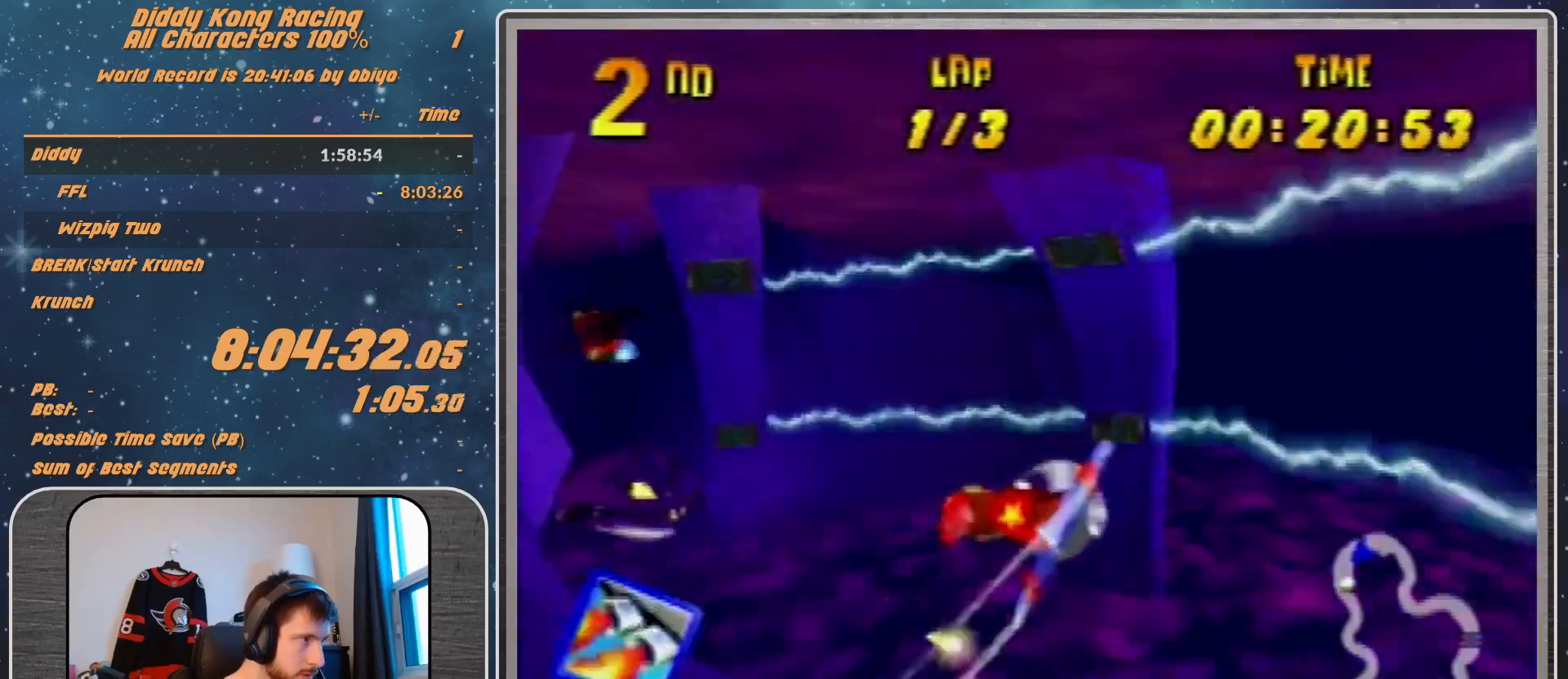
{"buttons": ["R1"], "left_stick": "up-right", "events": [[67, "A", "up"], [67, "left_stick", "left"], [133, "A", "down"], [300, "A", "up"], [333, "A", "down"], [500, "A", "up"], [500, "left_stick", "up-right"]]}
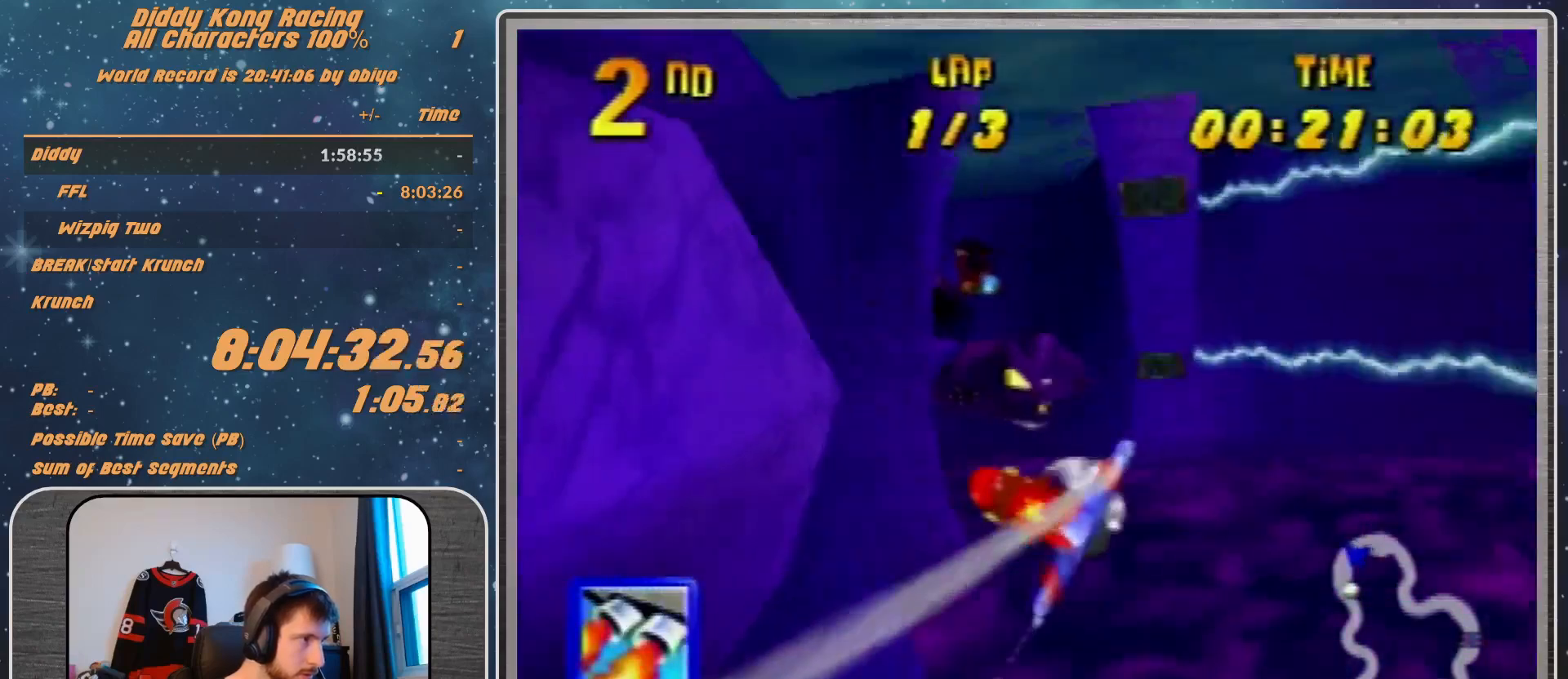
{"buttons": ["A", "R1"], "left_stick": "up", "events": [[33, "A", "down"], [167, "A", "up"], [233, "A", "down"], [400, "A", "up"], [433, "A", "down"], [433, "left_stick", "up"]]}
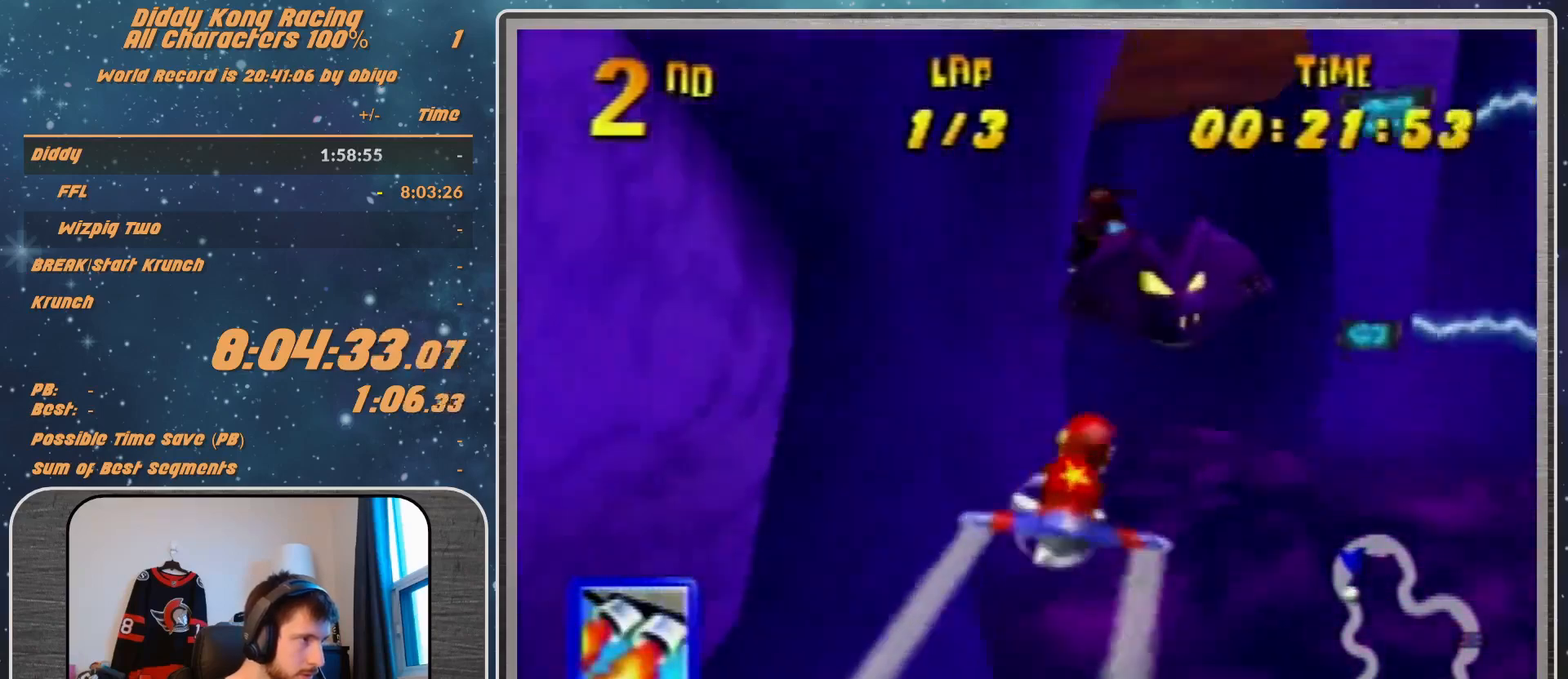
{"buttons": ["R1"], "left_stick": "up", "events": [[100, "A", "up"], [133, "A", "down"], [133, "left_stick", "up-right"], [433, "A", "up"], [467, "left_stick", "up"]]}
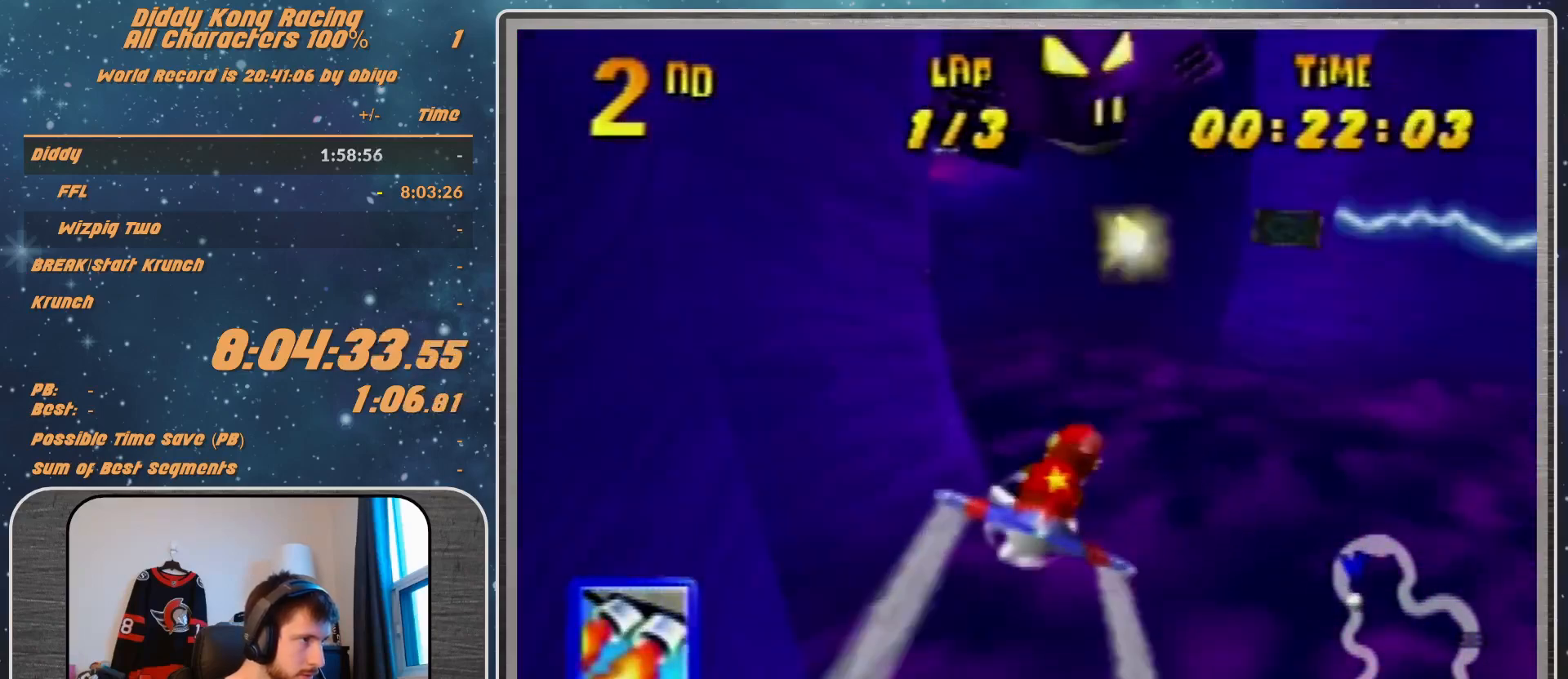
{"buttons": ["R1"], "left_stick": "center", "events": [[33, "A", "down"], [133, "A", "up"], [200, "A", "down"], [333, "A", "up"], [367, "A", "down"], [367, "left_stick", "center"], [433, "A", "up"]]}
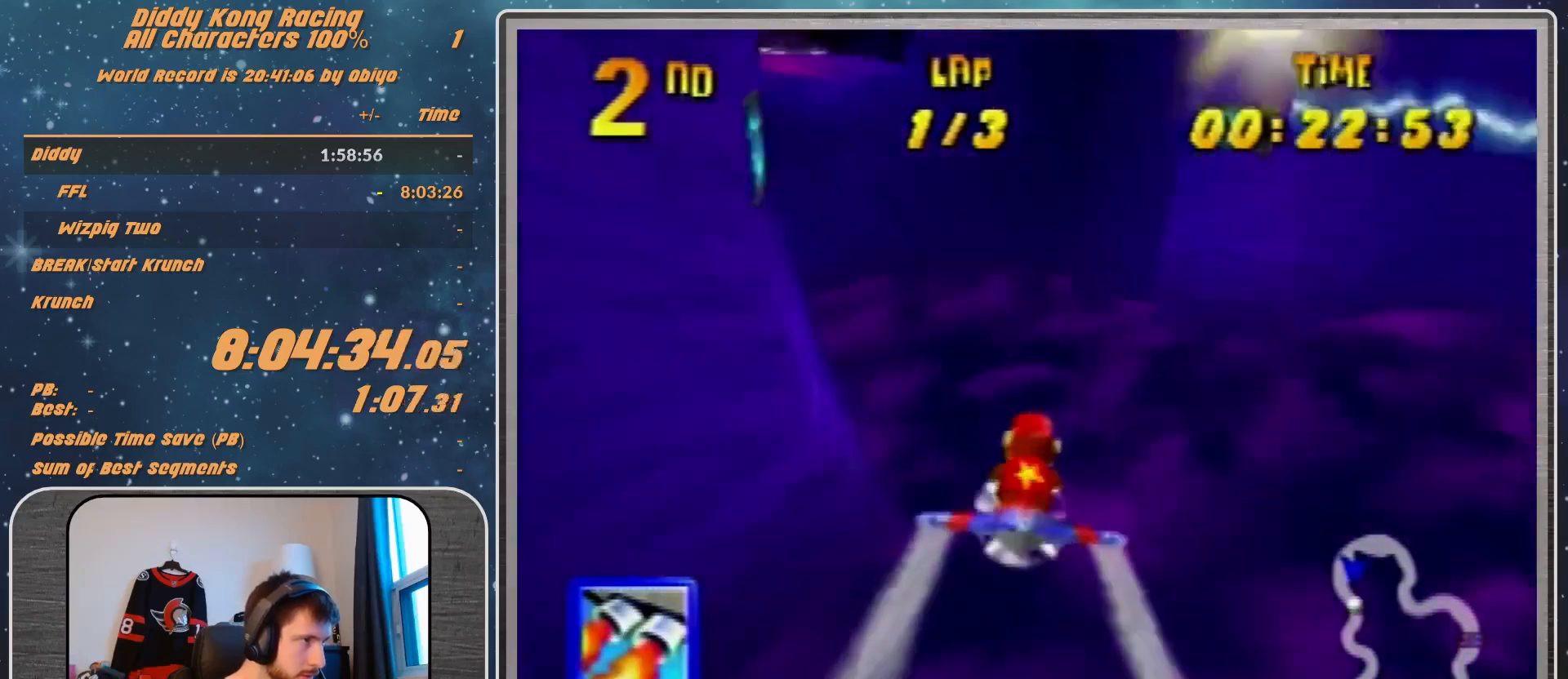
{"buttons": [], "left_stick": "up", "events": [[67, "Z", "down"], [67, "left_stick", "up"], [133, "Z", "up"], [133, "left_stick", "center"], [300, "R1", "up"], [300, "left_stick", "up"]]}
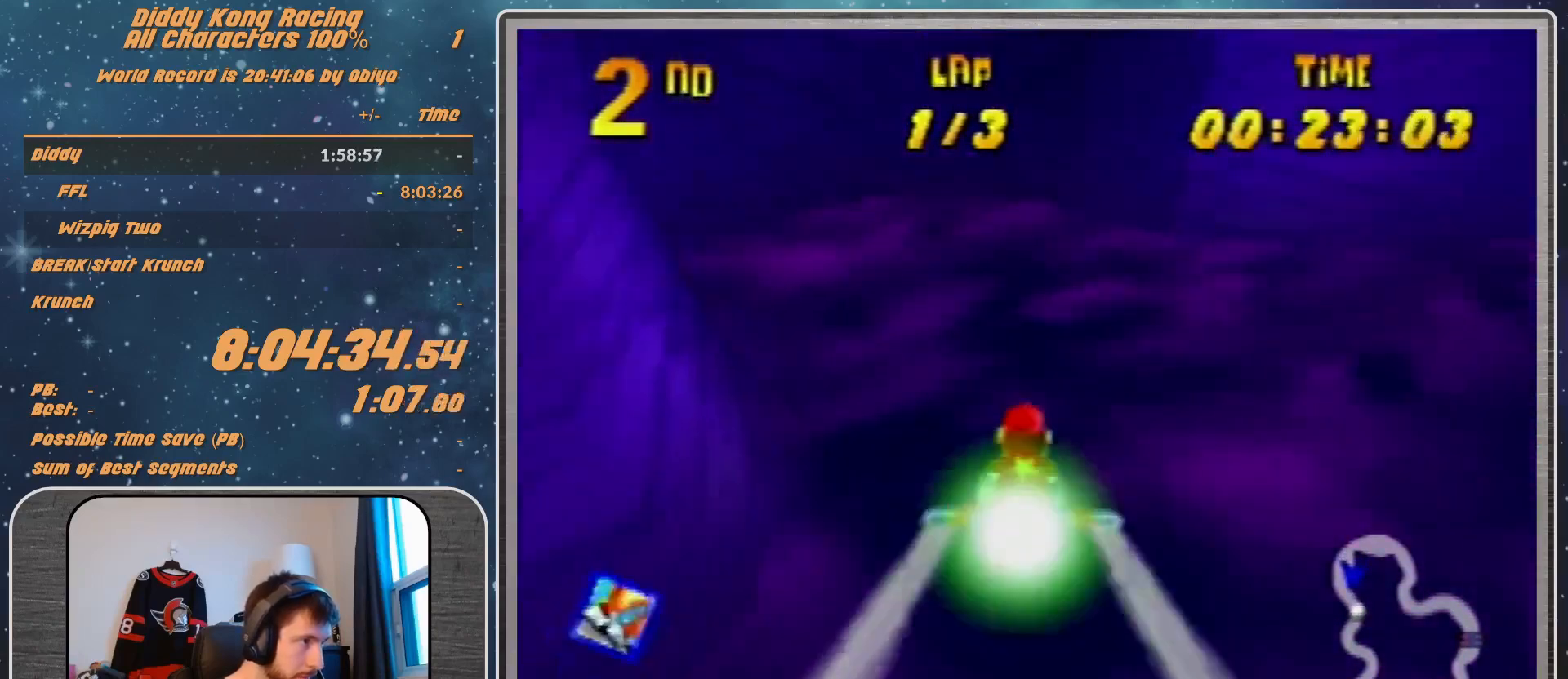
{"buttons": ["R1"], "left_stick": "up", "events": [[33, "R1", "down"], [33, "left_stick", "left"], [300, "left_stick", "up-left"], [467, "left_stick", "up"]]}
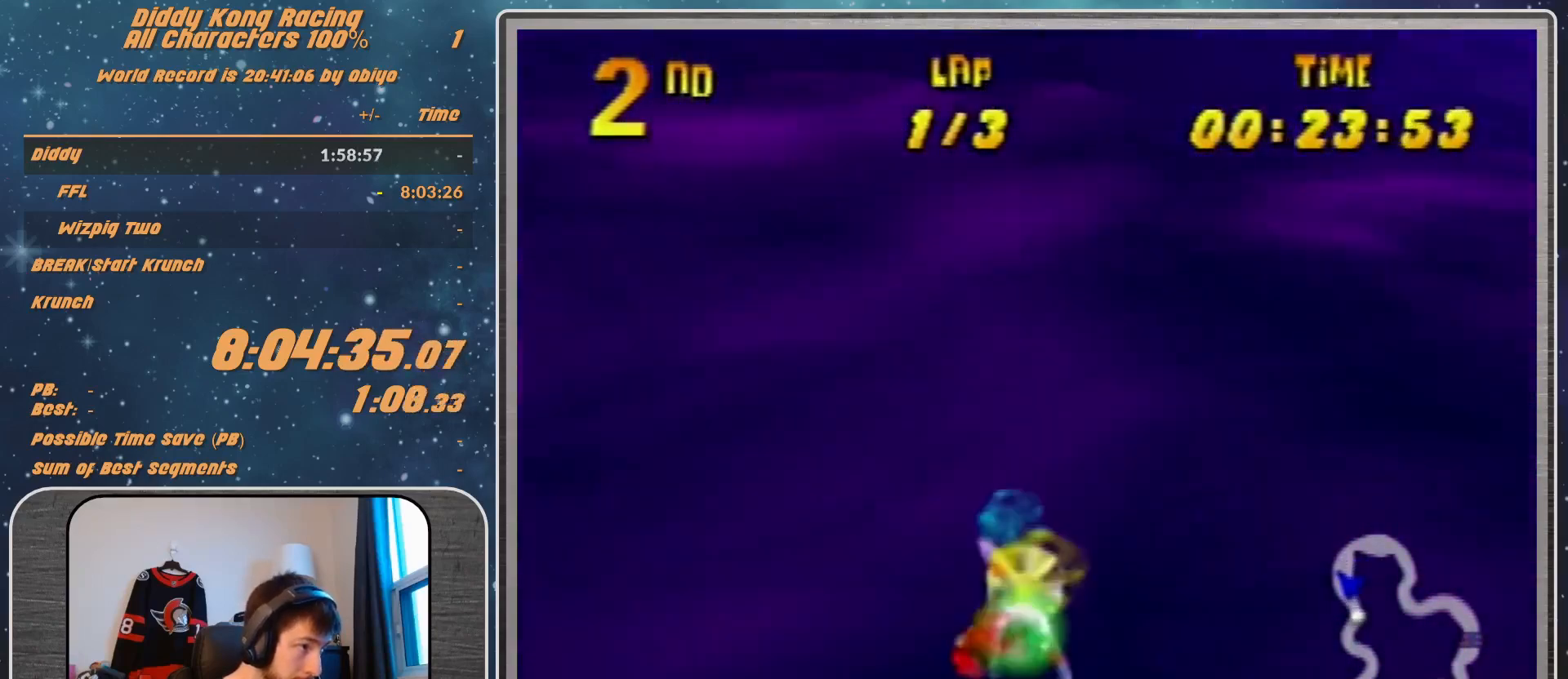
{"buttons": ["R1"], "left_stick": "down-left", "events": [[200, "left_stick", "up-left"], [433, "left_stick", "down-left"]]}
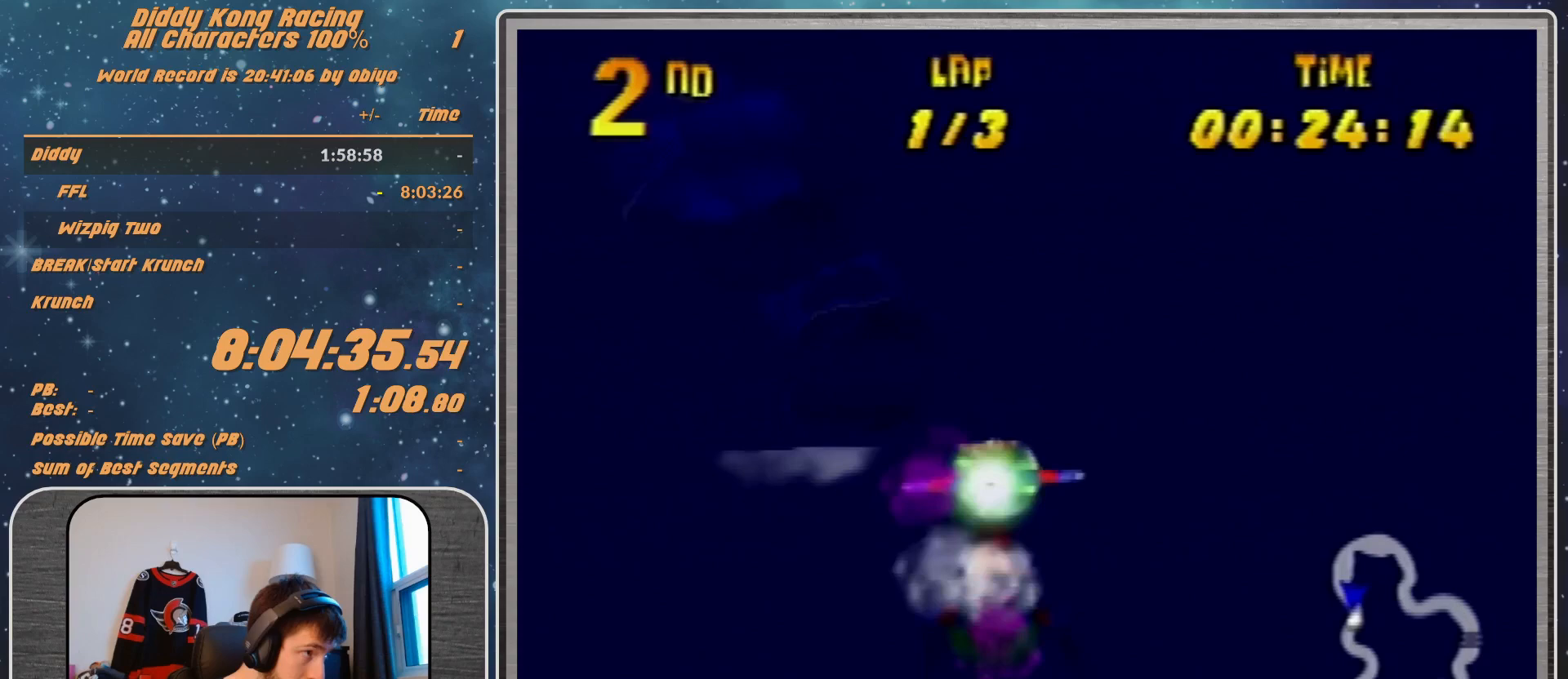
{"buttons": ["R1"], "left_stick": "left", "events": [[67, "left_stick", "center"], [100, "R1", "up"], [200, "R1", "down"], [200, "left_stick", "left"], [300, "R1", "up"], [367, "R1", "down"]]}
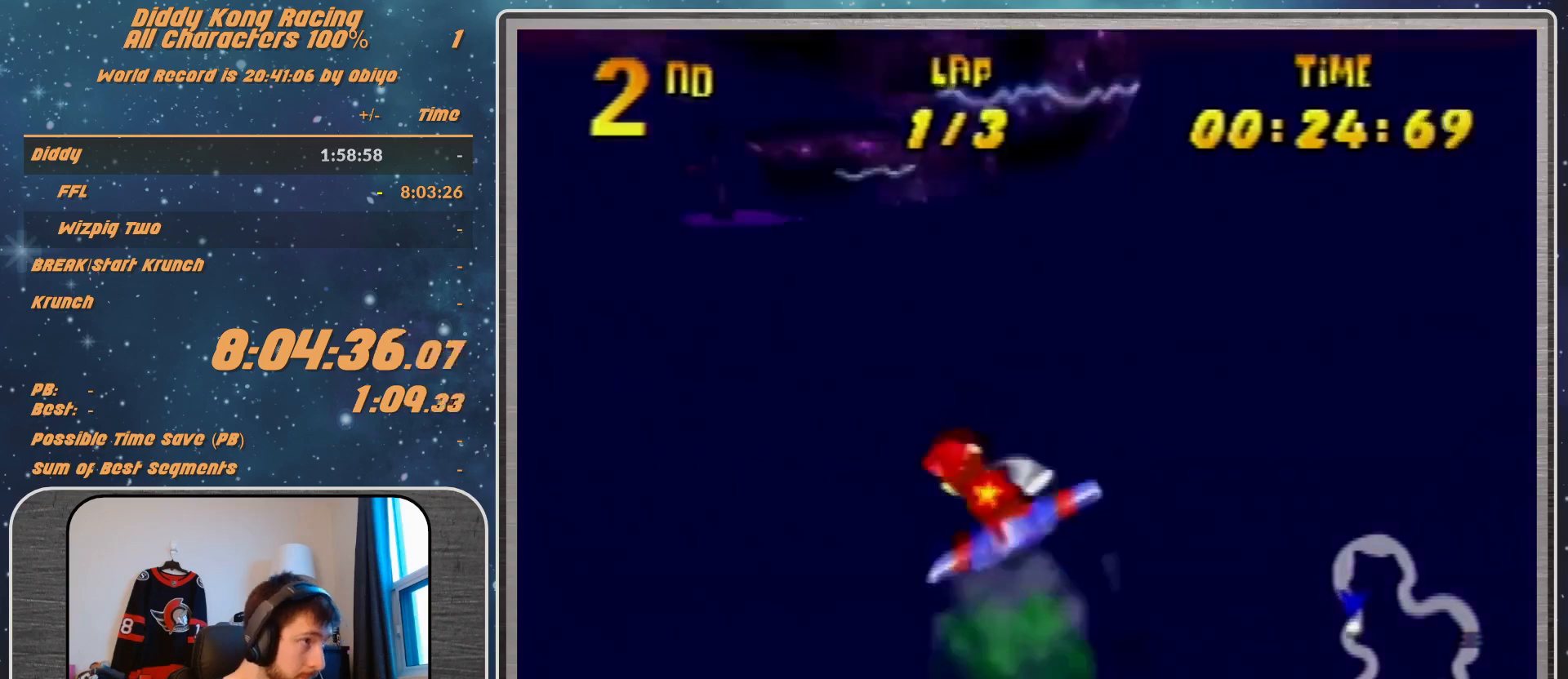
{"buttons": ["R1"], "left_stick": "up-left", "events": [[167, "left_stick", "center"], [333, "R1", "up"], [333, "left_stick", "up-left"], [467, "R1", "down"]]}